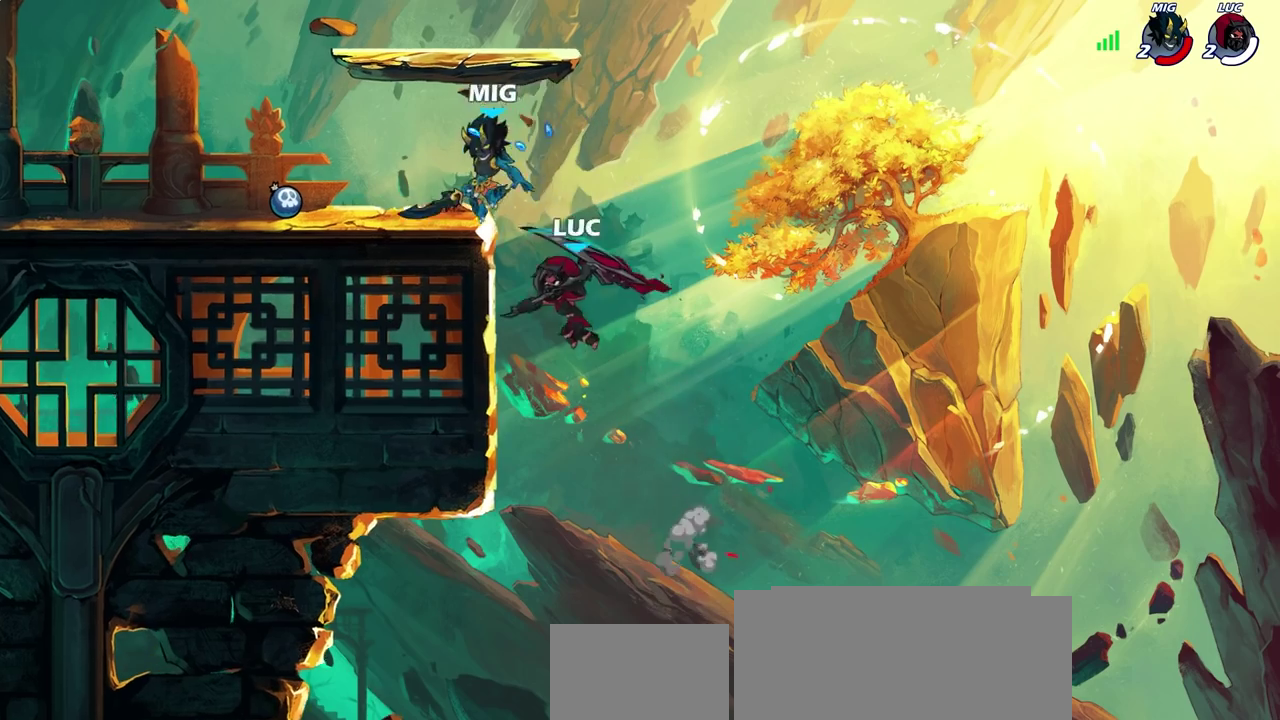
Gameplay with a controller (PlayStation layout); each line is a JSON object with the inputs held at the frame after it (dt_ms = milliseconds from this image to that frame). "events" lists button and stick changes between this image and that frame as [ms after this image, input, new state], when the widget could be followed in between. Not read: R1.
{"dt_ms": 500, "buttons": ["SQUARE"], "left_stick": "left", "right_stick": "center", "events": [[367, "left_stick", "left"], [450, "SQUARE", "down"]]}
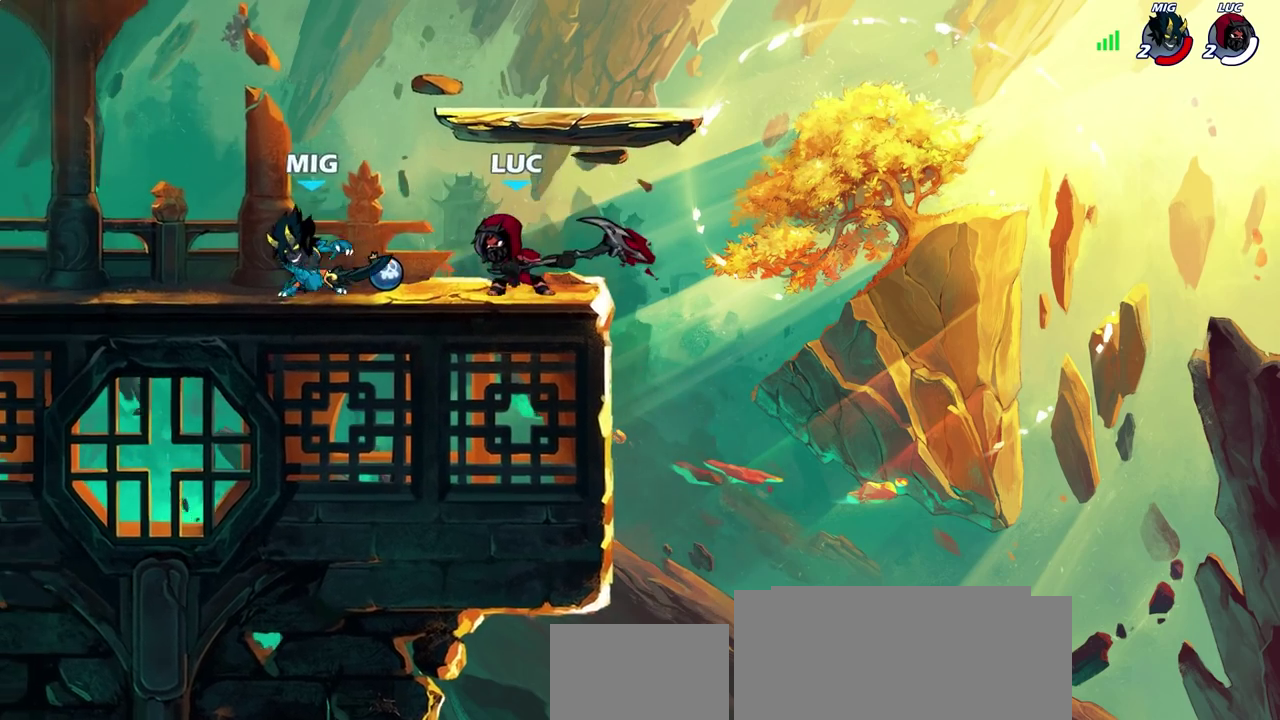
{"dt_ms": 700, "buttons": [], "left_stick": "center", "right_stick": "center", "events": [[50, "SQUARE", "up"], [633, "left_stick", "center"]]}
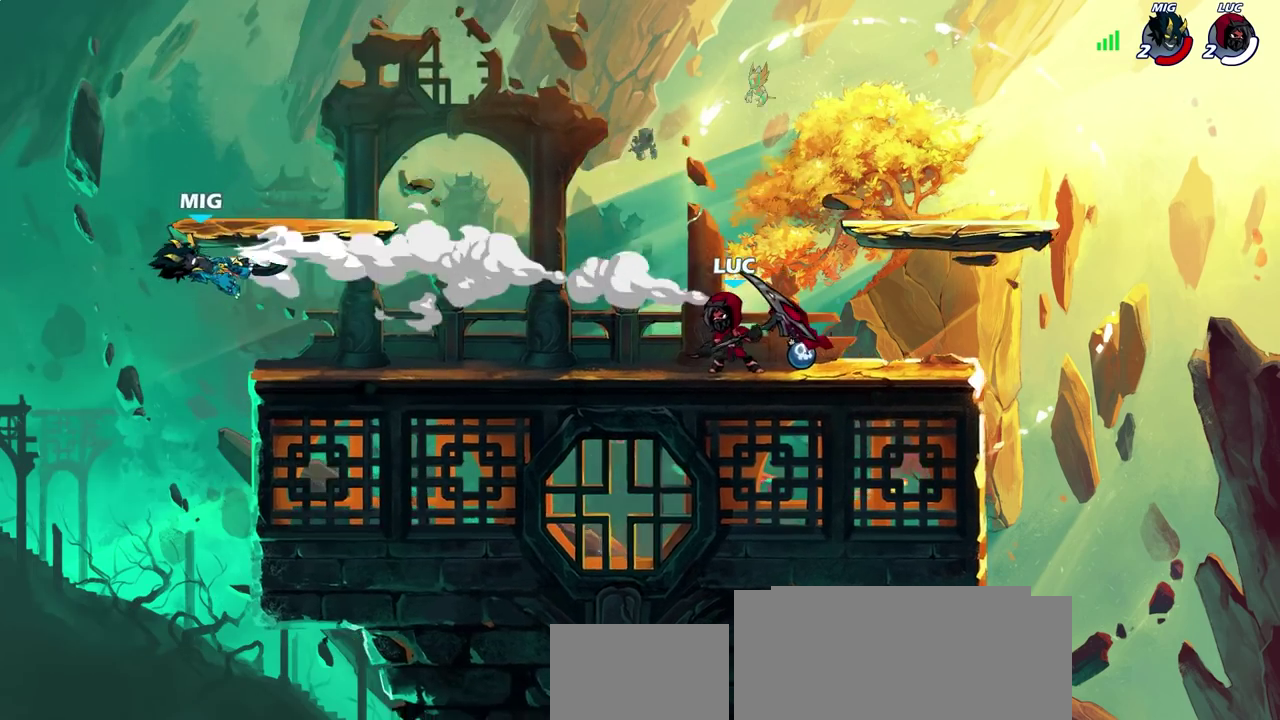
{"dt_ms": 300, "buttons": ["R2"], "left_stick": "left", "right_stick": "center", "events": [[67, "left_stick", "left"], [150, "R2", "down"]]}
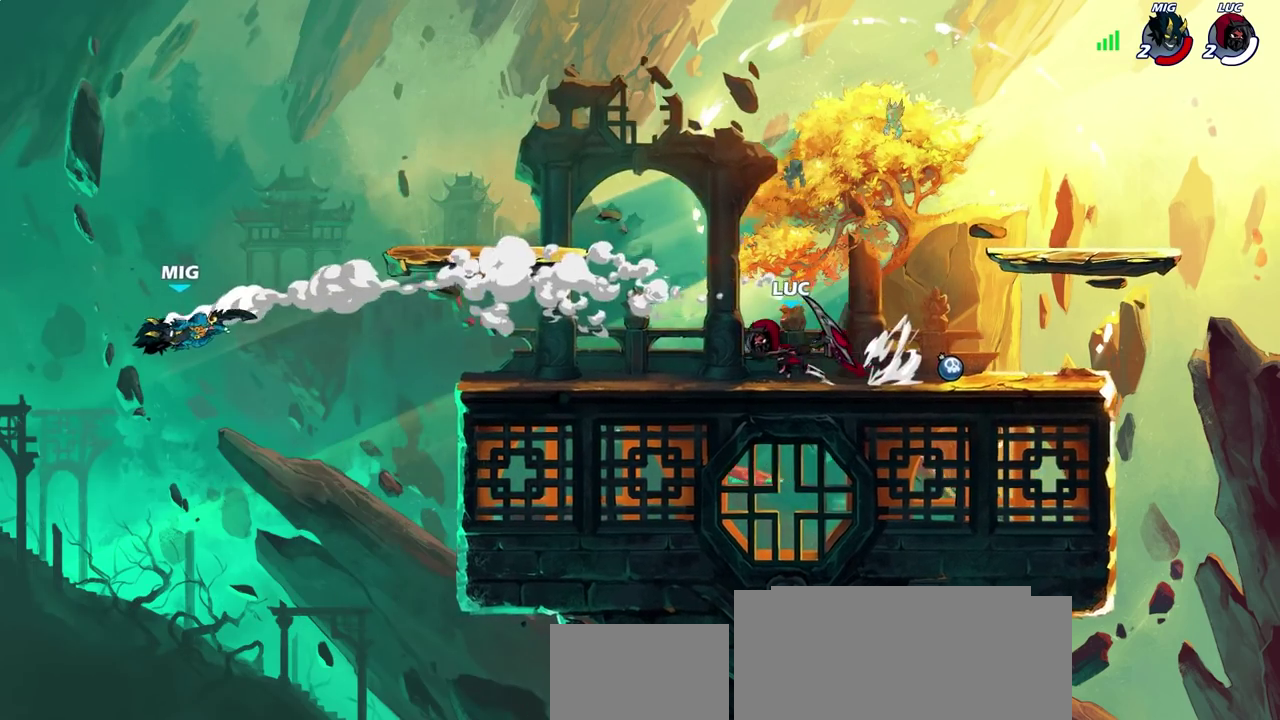
{"dt_ms": 300, "buttons": [], "left_stick": "left", "right_stick": "center", "events": [[33, "R2", "up"]]}
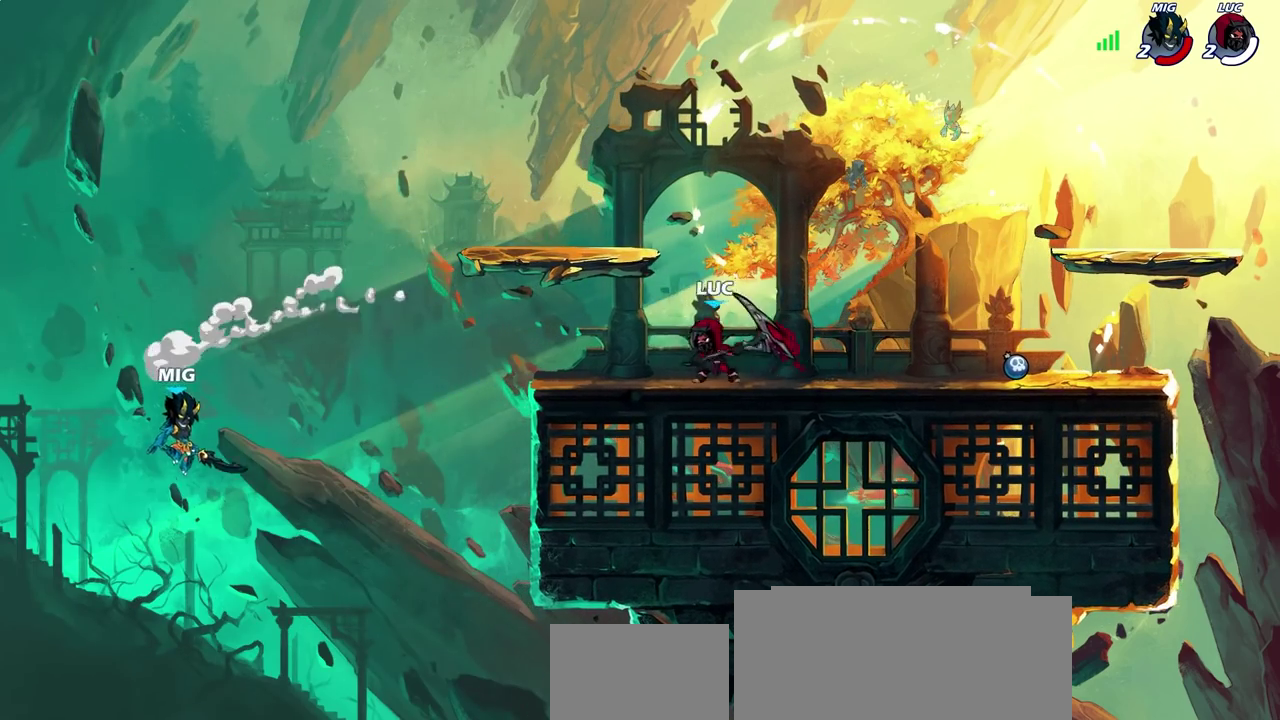
{"dt_ms": 700, "buttons": [], "left_stick": "down-left", "right_stick": "center", "events": [[17, "left_stick", "center"], [167, "CROSS", "down"], [217, "left_stick", "left"], [250, "CROSS", "up"], [350, "left_stick", "down-left"], [550, "CIRCLE", "down"], [700, "CIRCLE", "up"]]}
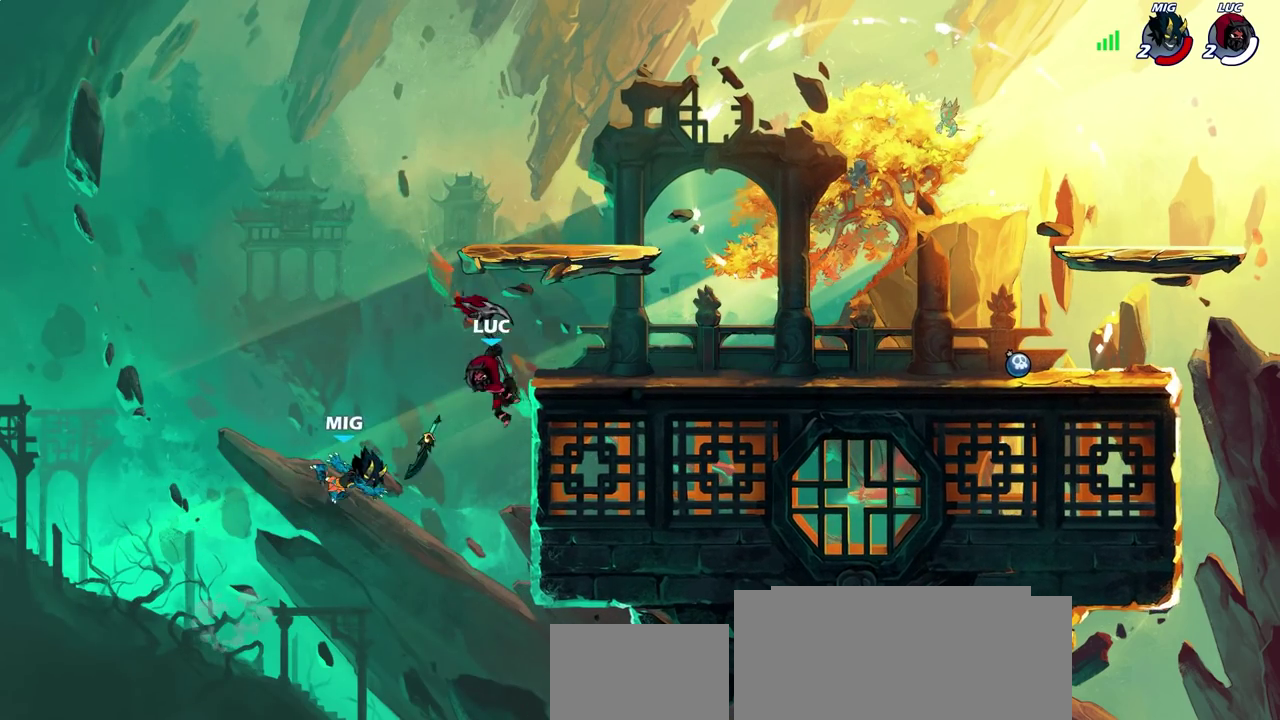
{"dt_ms": 700, "buttons": [], "left_stick": "right", "right_stick": "center", "events": [[67, "left_stick", "center"], [517, "CROSS", "down"], [683, "left_stick", "right"], [700, "CROSS", "up"]]}
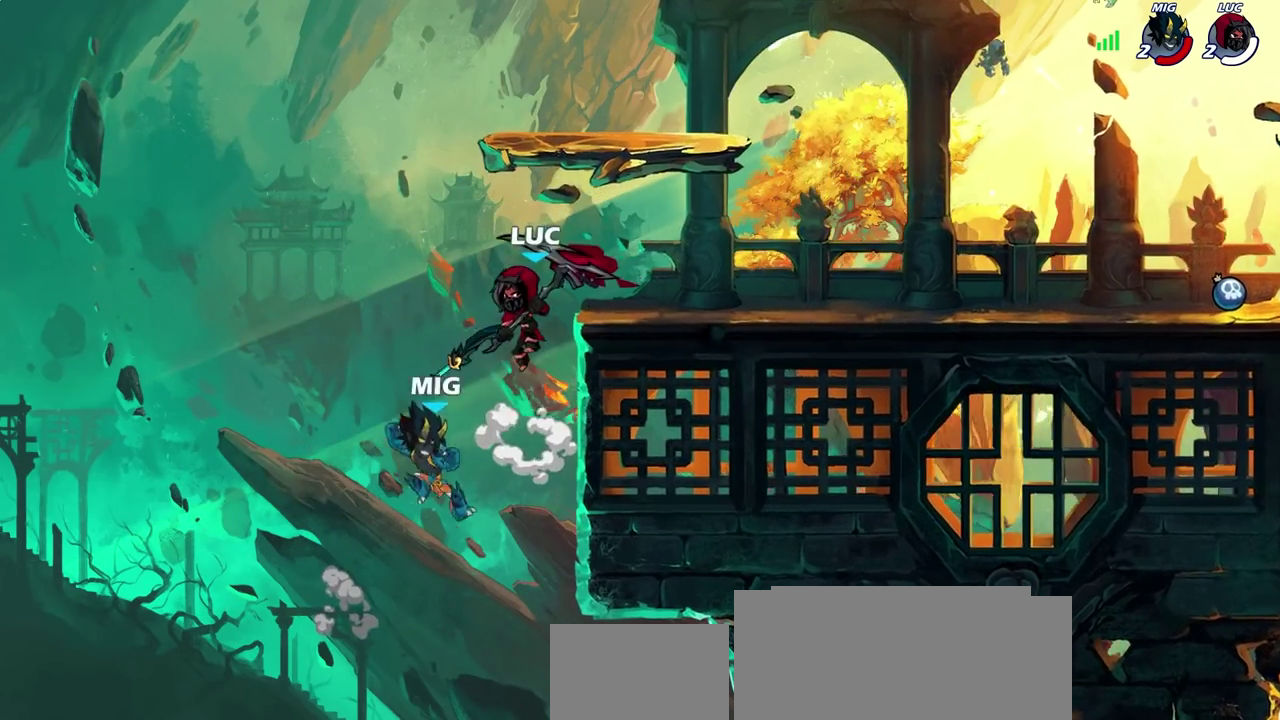
{"dt_ms": 300, "buttons": [], "left_stick": "down-right", "right_stick": "center", "events": [[50, "CROSS", "down"], [217, "CROSS", "up"], [283, "left_stick", "down-right"]]}
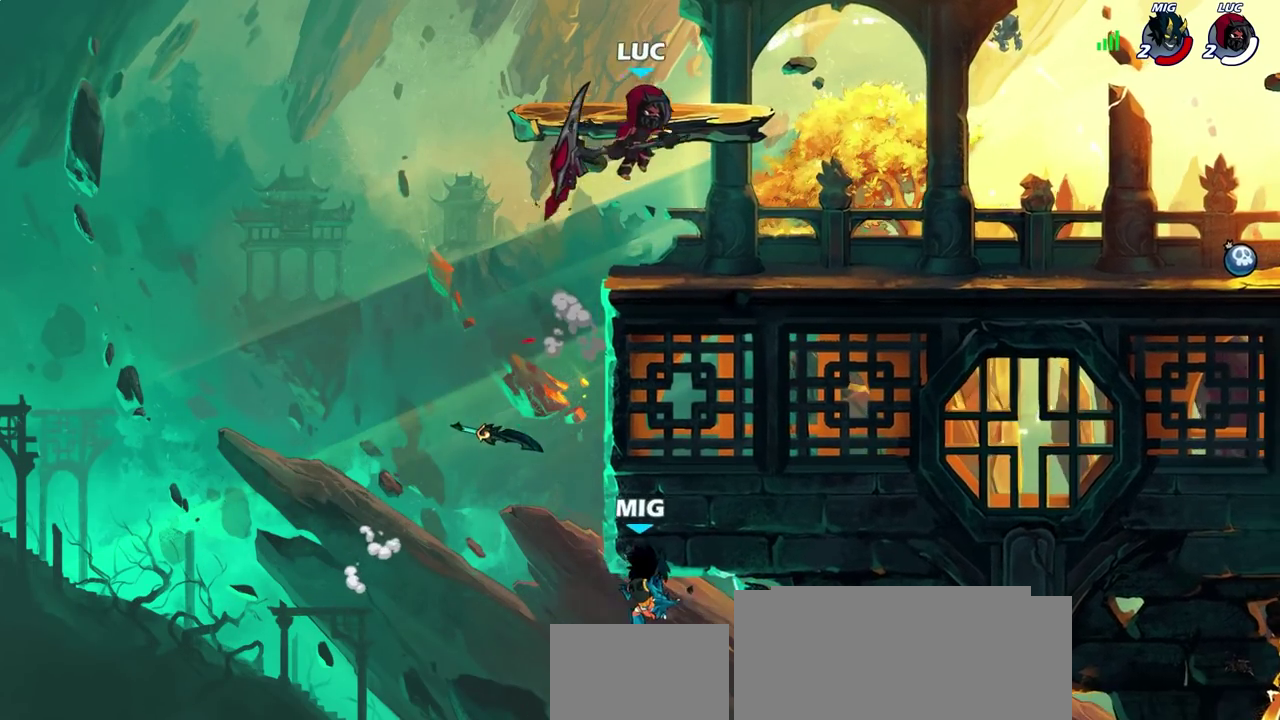
{"dt_ms": 300, "buttons": [], "left_stick": "down-right", "right_stick": "center"}
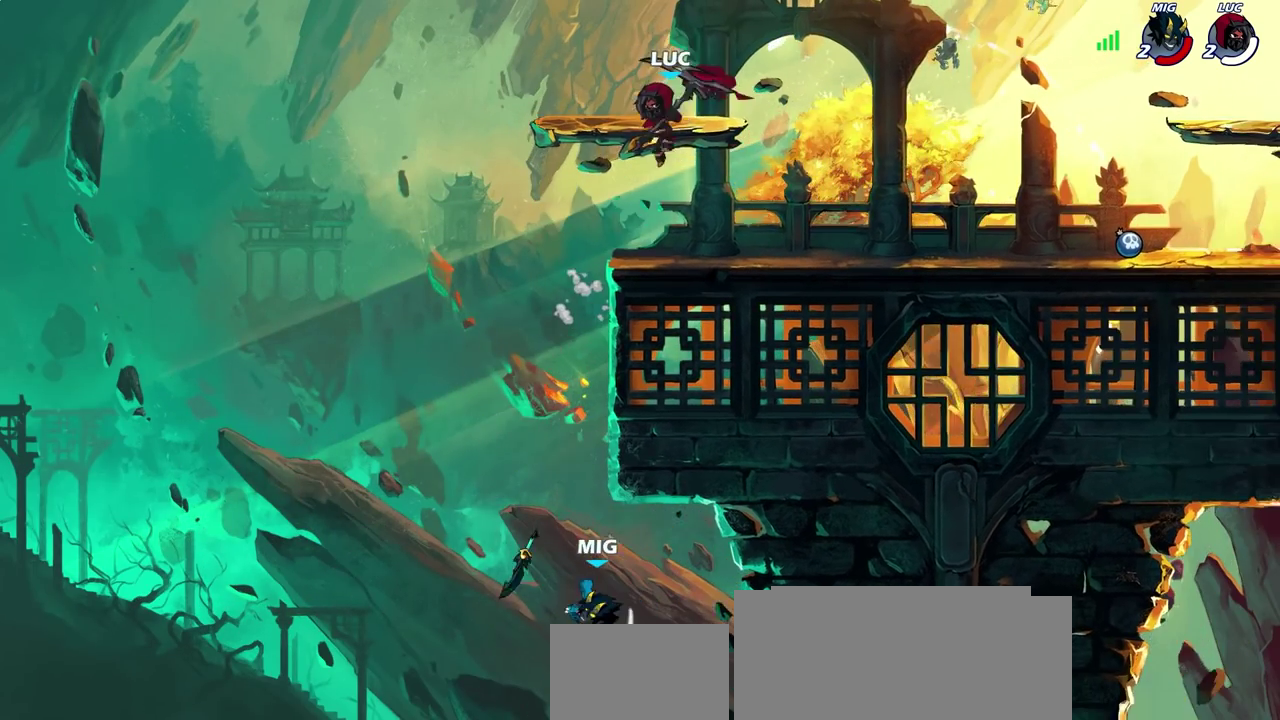
{"dt_ms": 700, "buttons": [], "left_stick": "center", "right_stick": "center"}
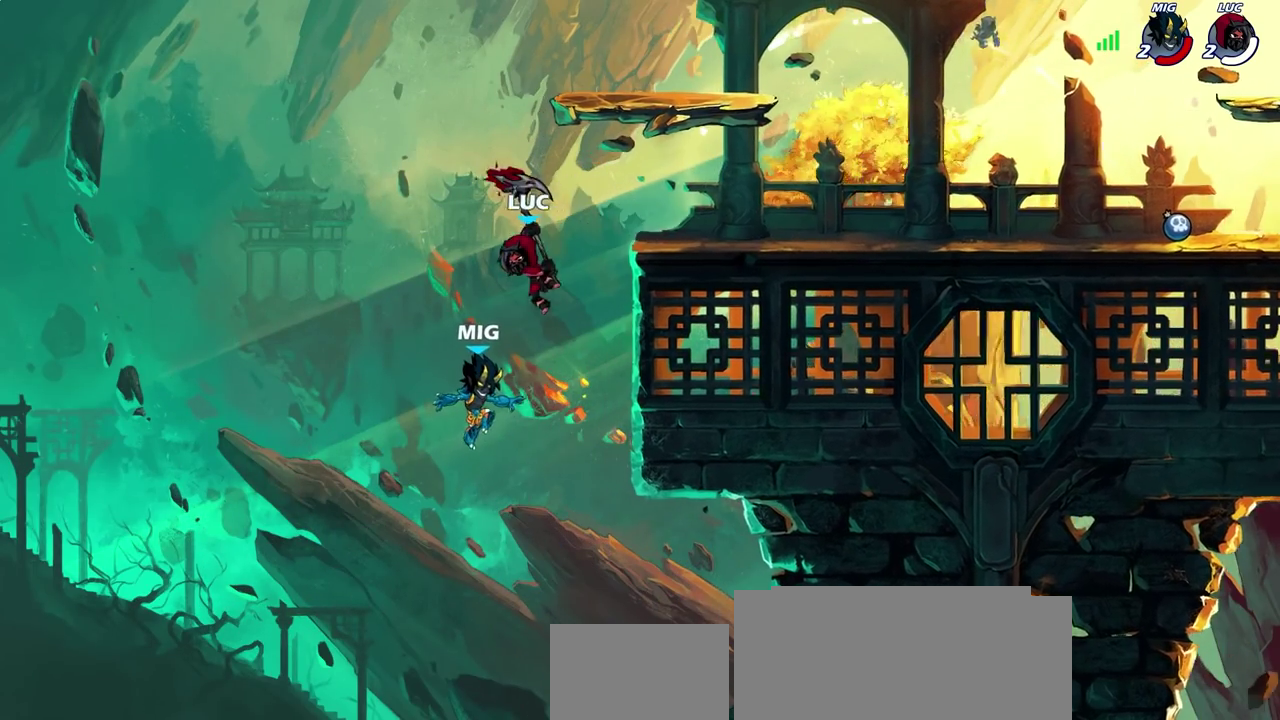
{"dt_ms": 300, "buttons": [], "left_stick": "center", "right_stick": "center", "events": []}
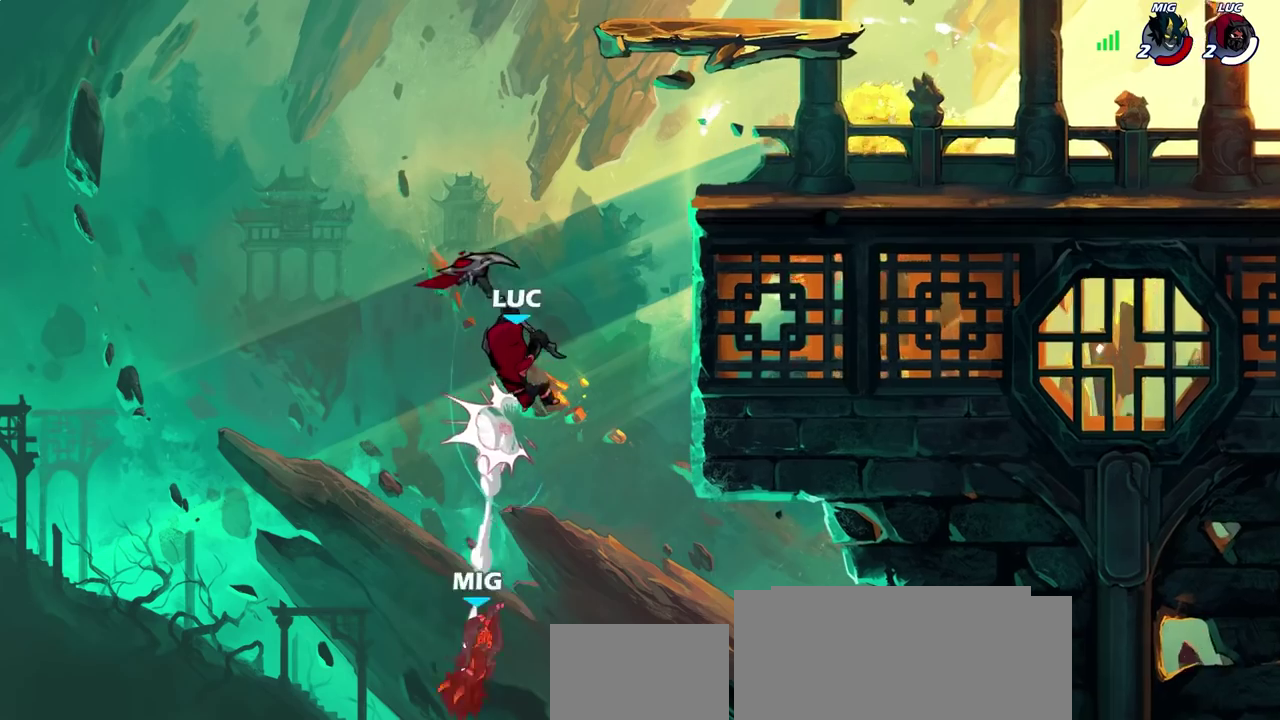
{"dt_ms": 800, "buttons": [], "left_stick": "center", "right_stick": "center", "events": [[267, "CROSS", "down"], [383, "CROSS", "up"], [417, "left_stick", "right"], [483, "left_stick", "up-right"], [533, "CIRCLE", "down"], [533, "left_stick", "center"], [617, "CIRCLE", "up"]]}
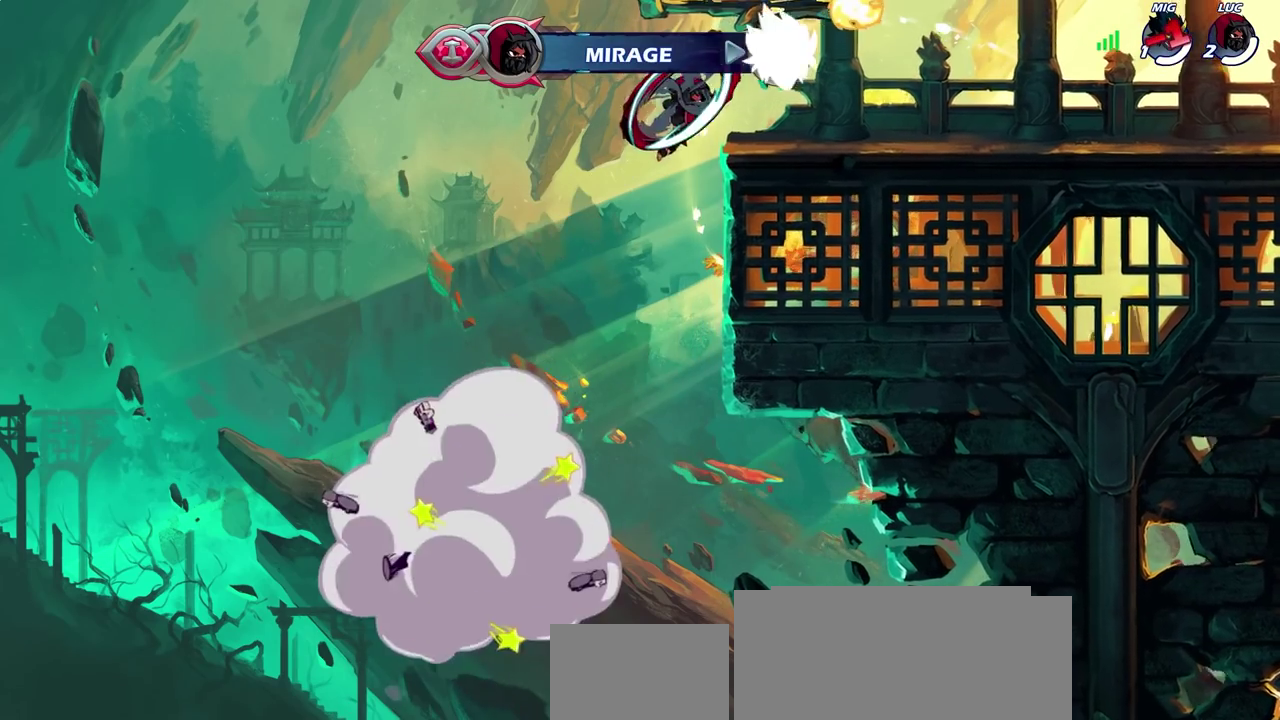
{"dt_ms": 600, "buttons": [], "left_stick": "down-left", "right_stick": "center", "events": [[217, "left_stick", "right"], [533, "left_stick", "down-left"]]}
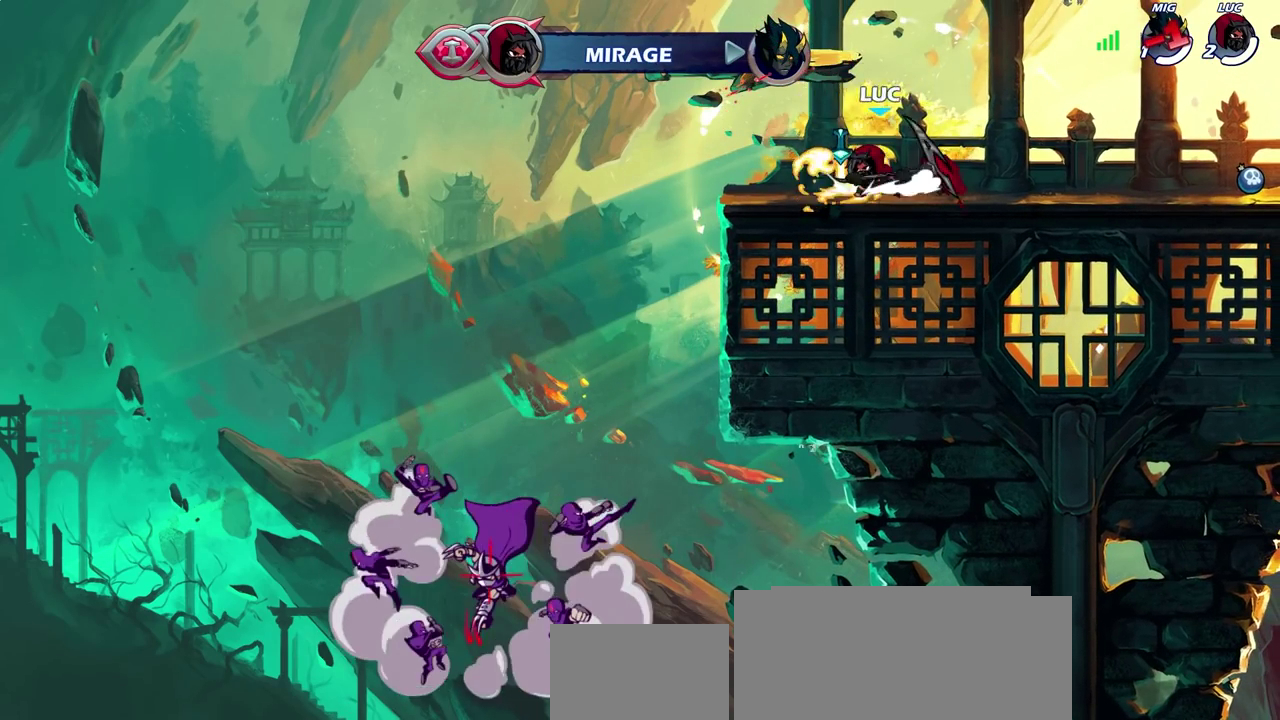
{"dt_ms": 300, "buttons": [], "left_stick": "center", "right_stick": "center", "events": [[33, "CROSS", "down"], [67, "left_stick", "up-left"], [100, "CROSS", "up"], [117, "left_stick", "up"], [300, "left_stick", "center"]]}
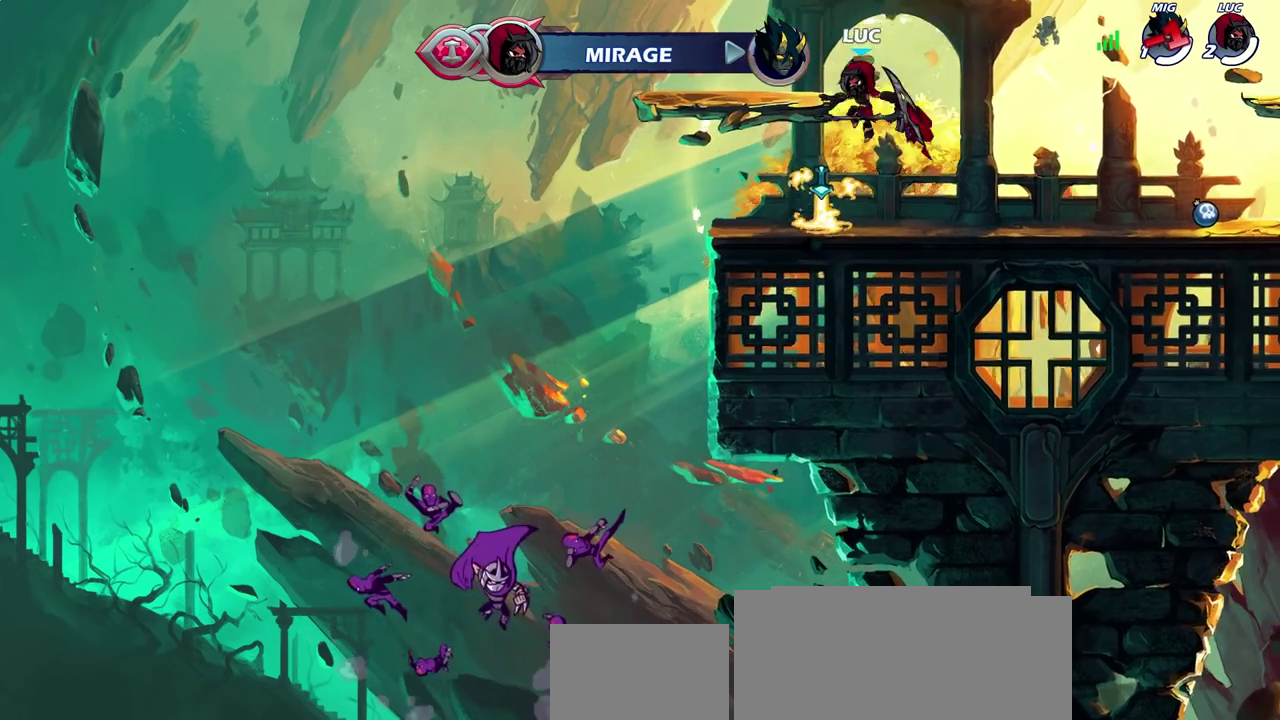
{"dt_ms": 300, "buttons": [], "left_stick": "center", "right_stick": "center", "events": []}
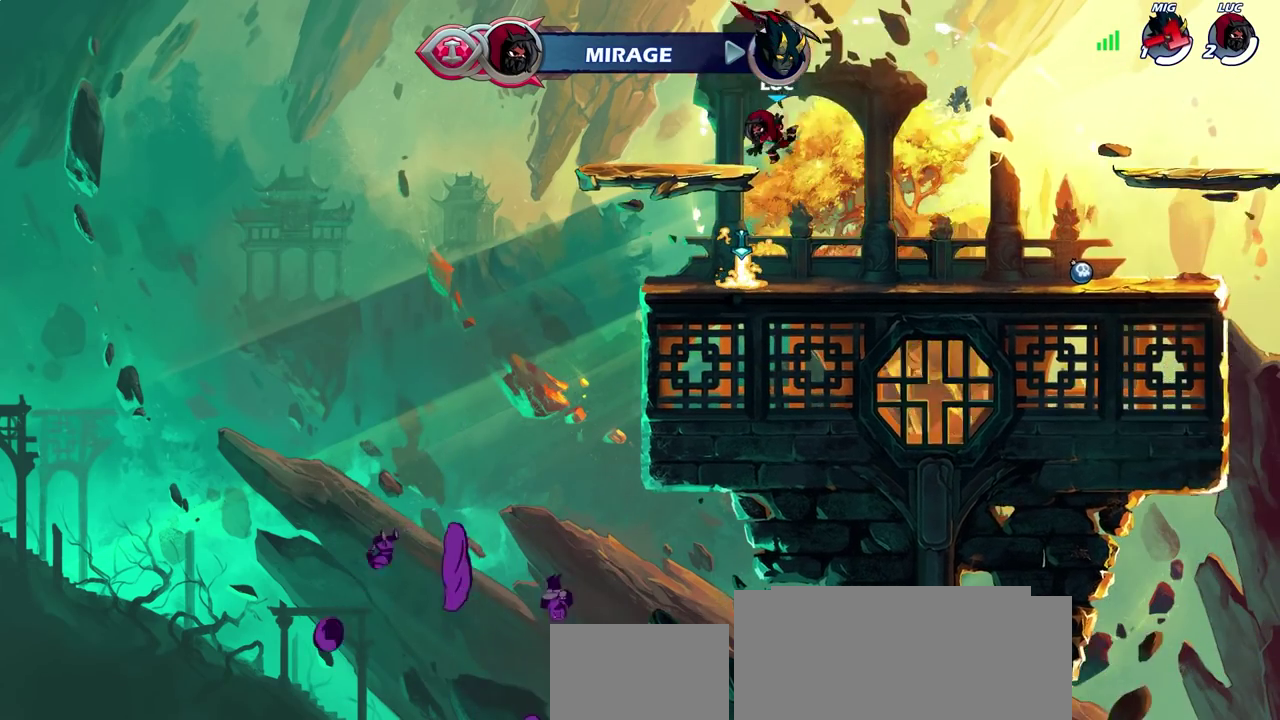
{"dt_ms": 700, "buttons": [], "left_stick": "up", "right_stick": "center", "events": [[33, "left_stick", "down"], [133, "left_stick", "down-left"], [250, "left_stick", "up-left"], [317, "left_stick", "up-right"], [367, "CROSS", "down"], [433, "CROSS", "up"], [533, "left_stick", "up"]]}
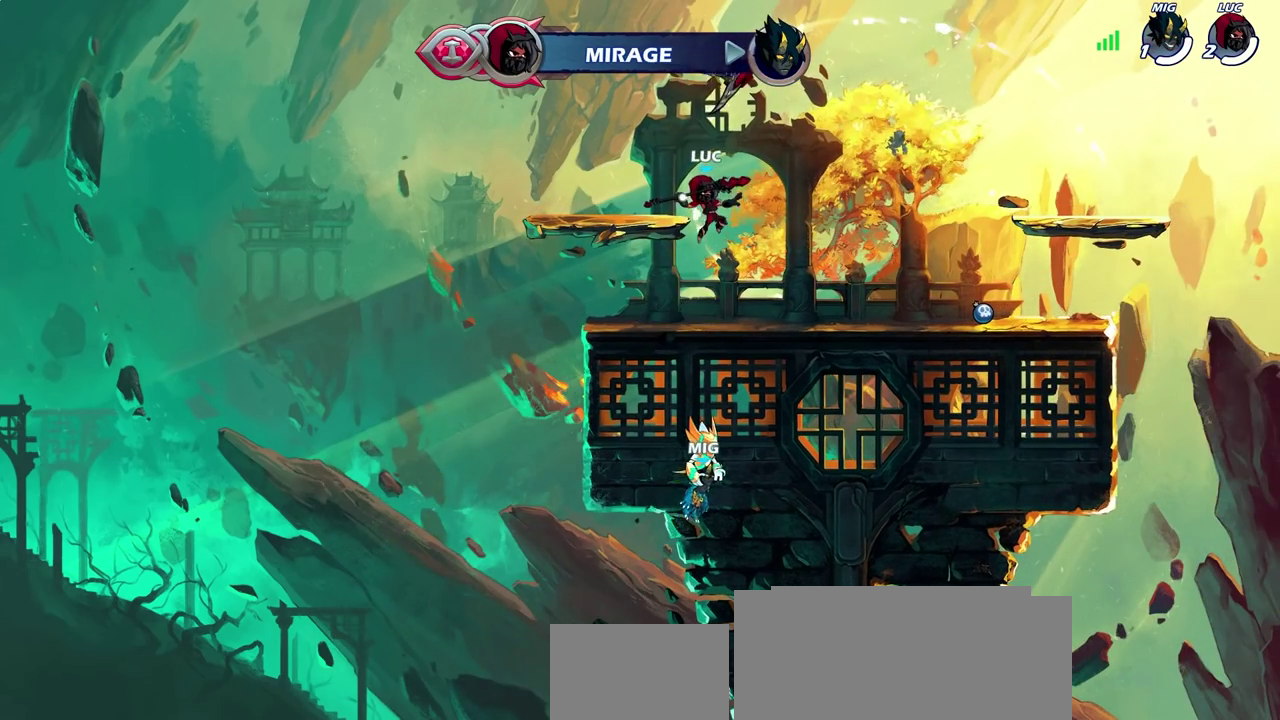
{"dt_ms": 300, "buttons": [], "left_stick": "center", "right_stick": "center", "events": [[50, "left_stick", "center"]]}
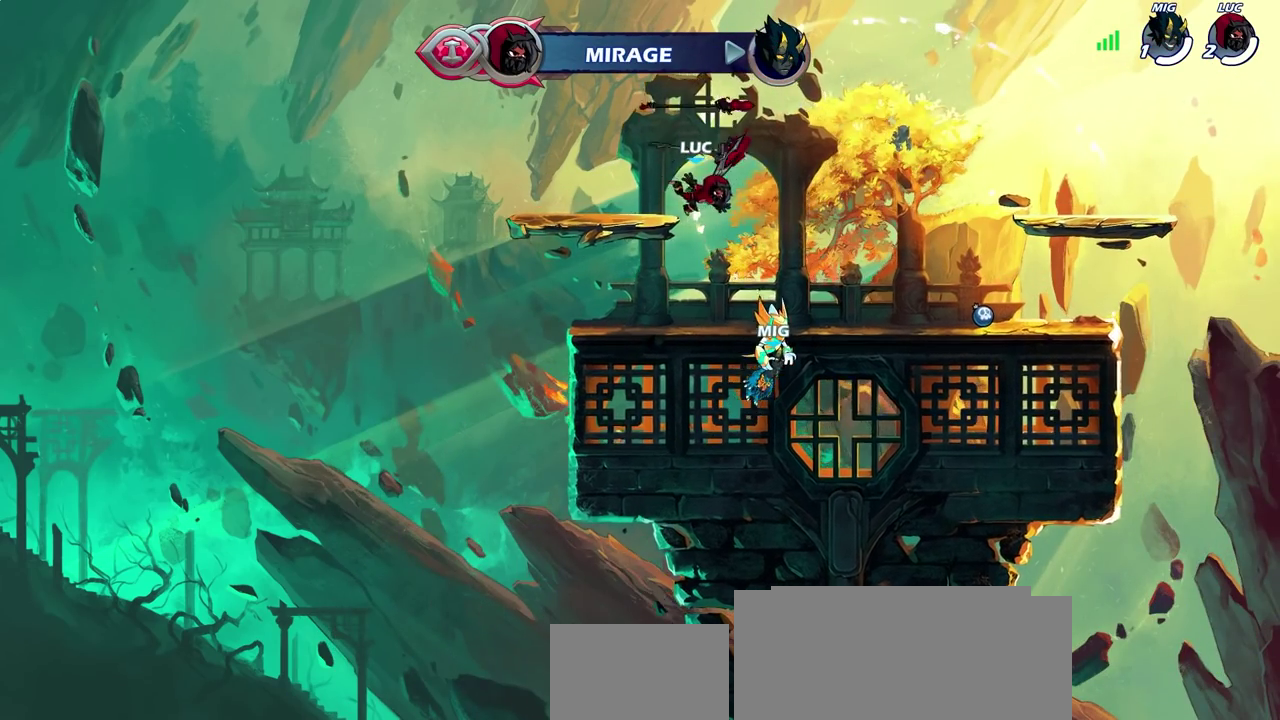
{"dt_ms": 600, "buttons": [], "left_stick": "up", "right_stick": "center", "events": [[450, "CROSS", "down"], [500, "CROSS", "up"], [500, "left_stick", "up"]]}
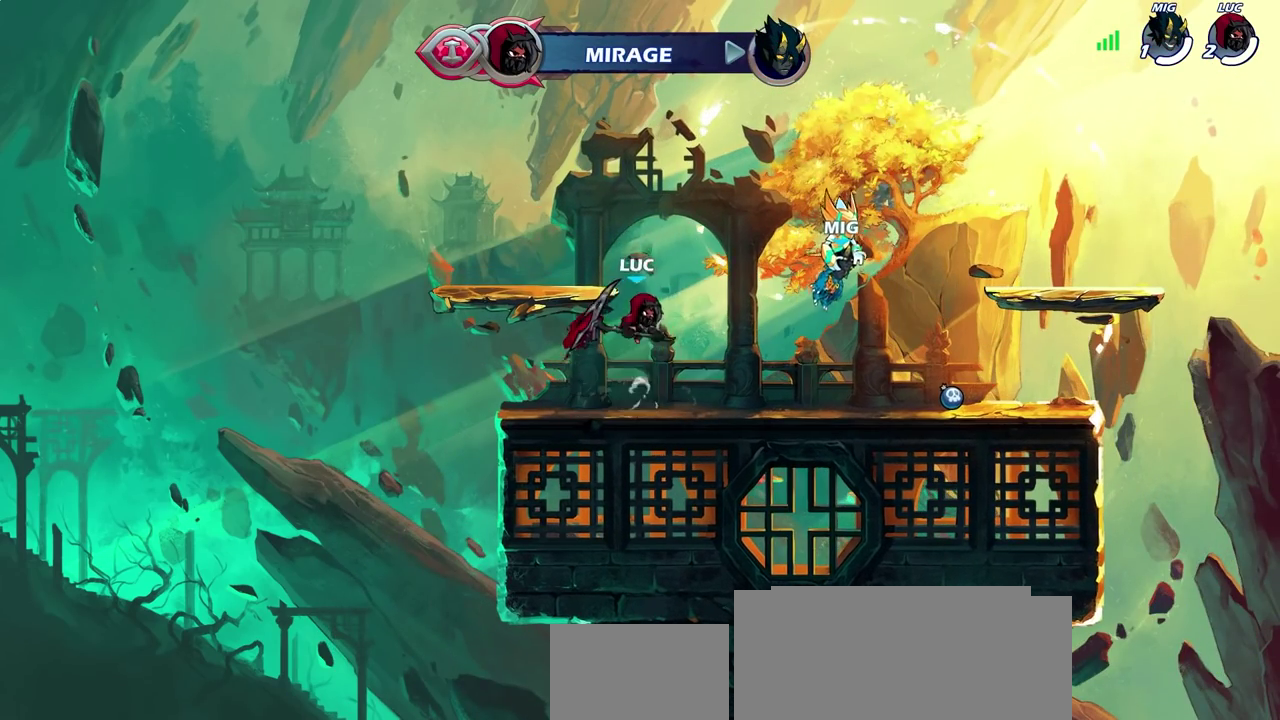
{"dt_ms": 600, "buttons": [], "left_stick": "center", "right_stick": "center", "events": [[83, "left_stick", "center"], [483, "CROSS", "down"], [583, "CROSS", "up"]]}
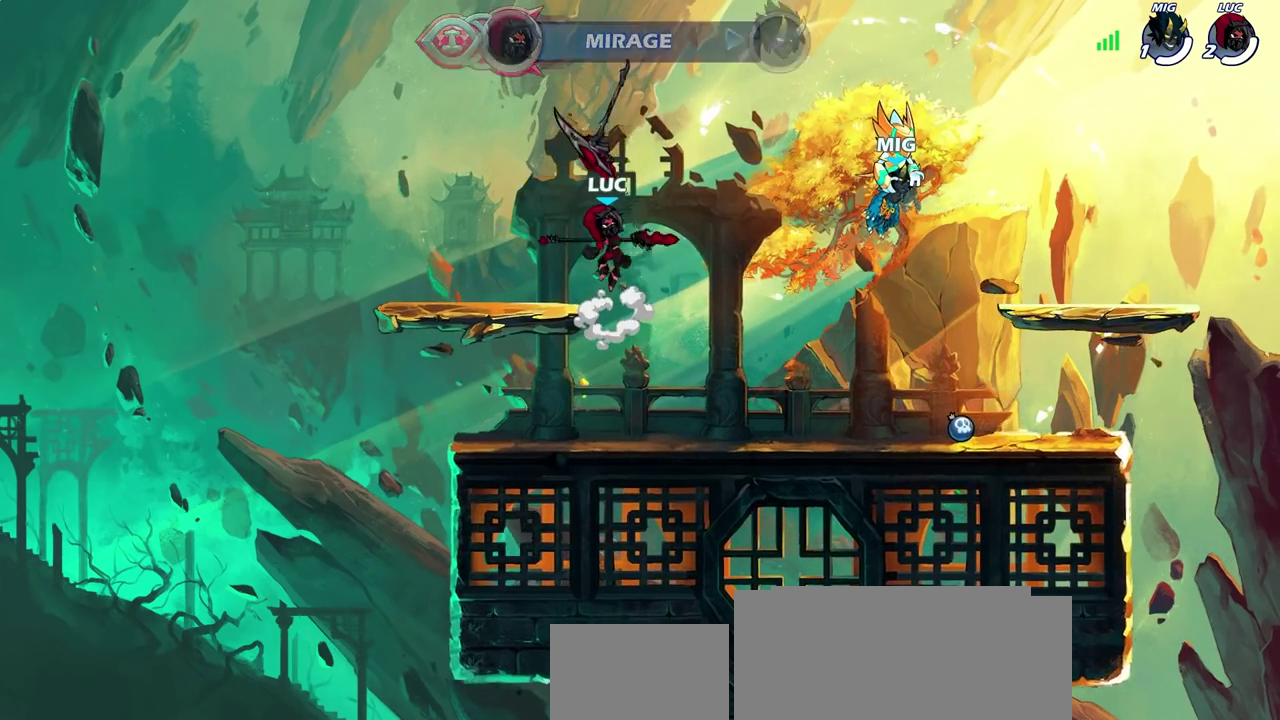
{"dt_ms": 300, "buttons": [], "left_stick": "center", "right_stick": "center", "events": []}
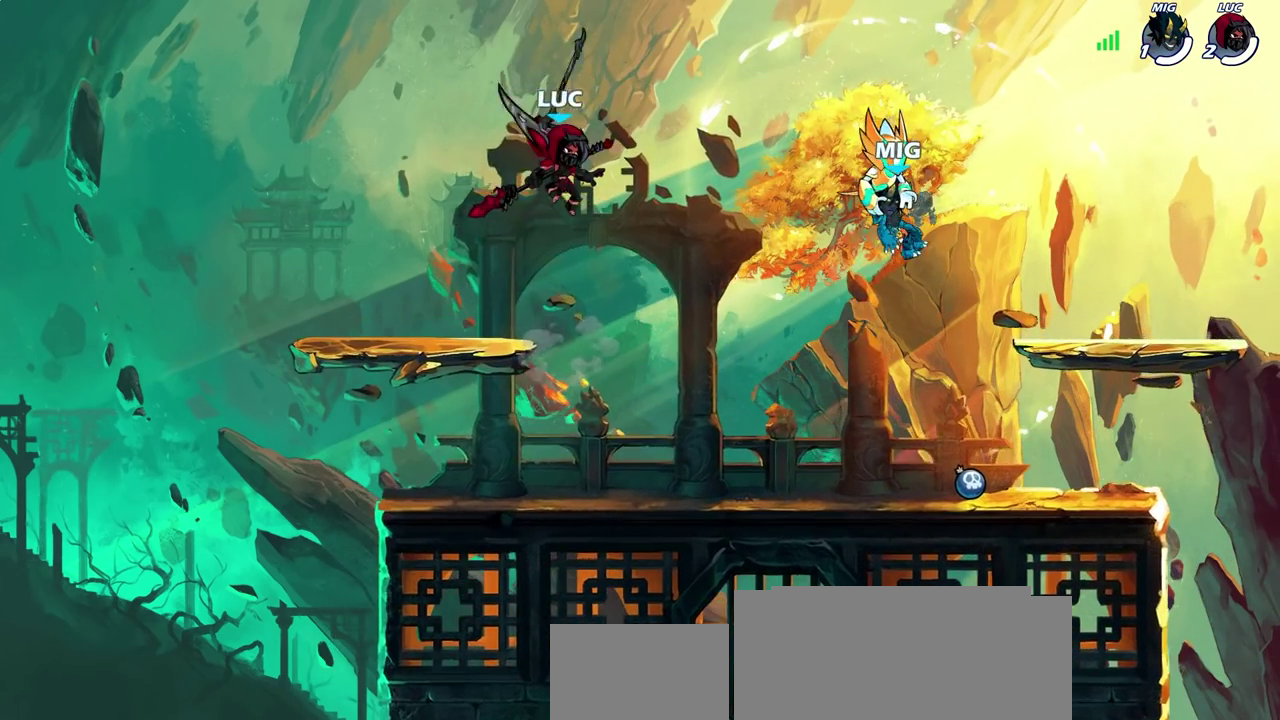
{"dt_ms": 700, "buttons": [], "left_stick": "center", "right_stick": "center", "events": [[150, "left_stick", "down-right"], [283, "left_stick", "center"]]}
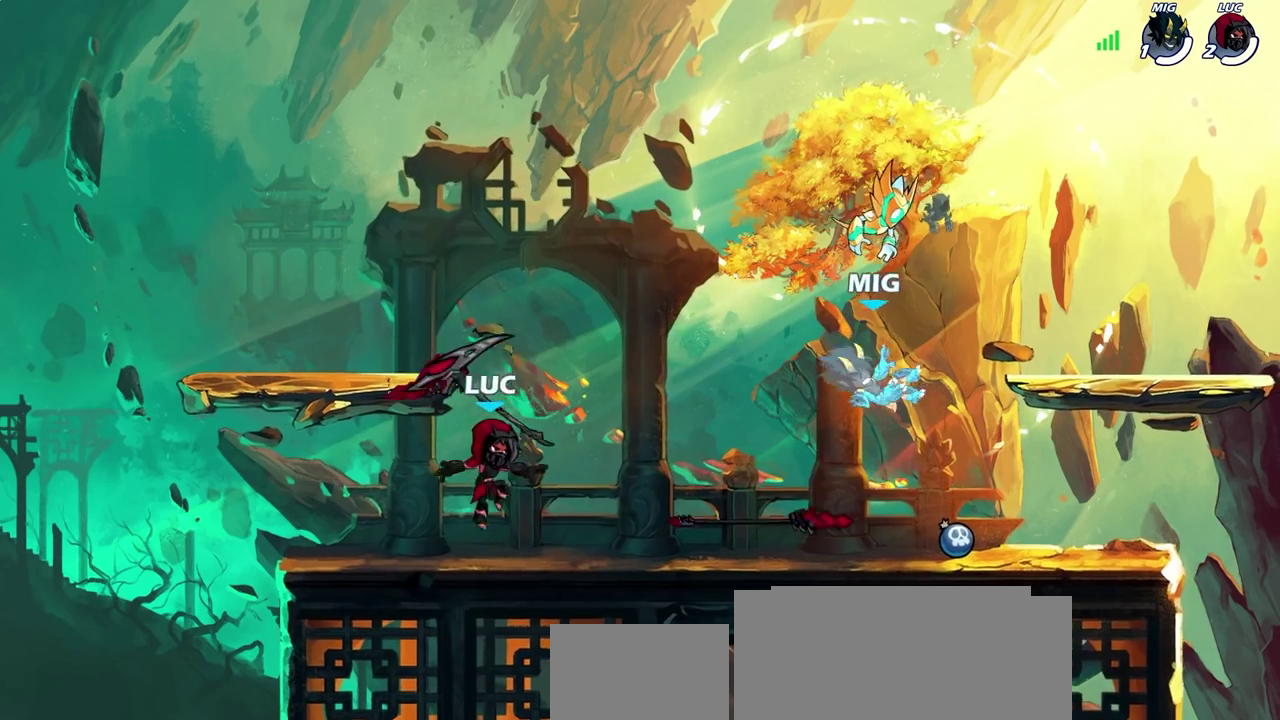
{"dt_ms": 600, "buttons": [], "left_stick": "right", "right_stick": "center", "events": [[150, "left_stick", "right"], [283, "left_stick", "down-right"], [333, "R2", "down"], [417, "SQUARE", "down"], [417, "left_stick", "down"], [467, "left_stick", "down-right"], [517, "left_stick", "right"], [550, "R2", "up"], [583, "SQUARE", "up"]]}
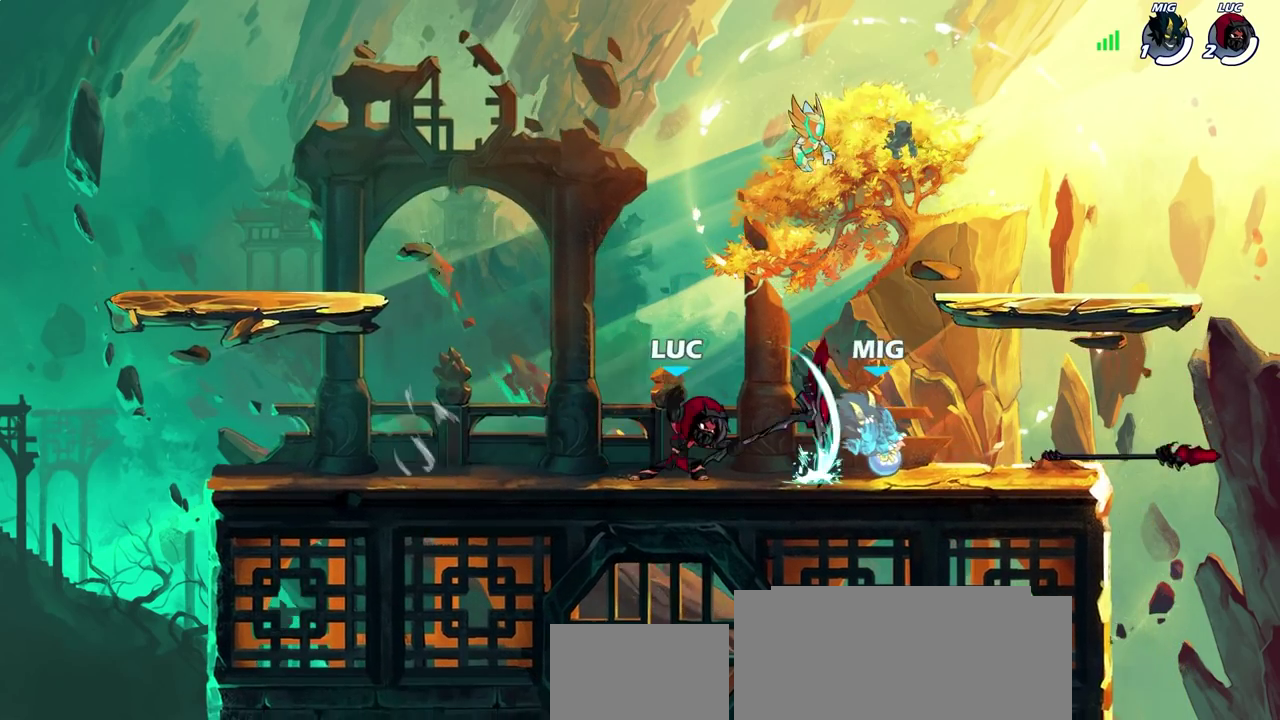
{"dt_ms": 400, "buttons": ["SQUARE"], "left_stick": "center", "right_stick": "center", "events": [[300, "left_stick", "center"], [367, "SQUARE", "down"]]}
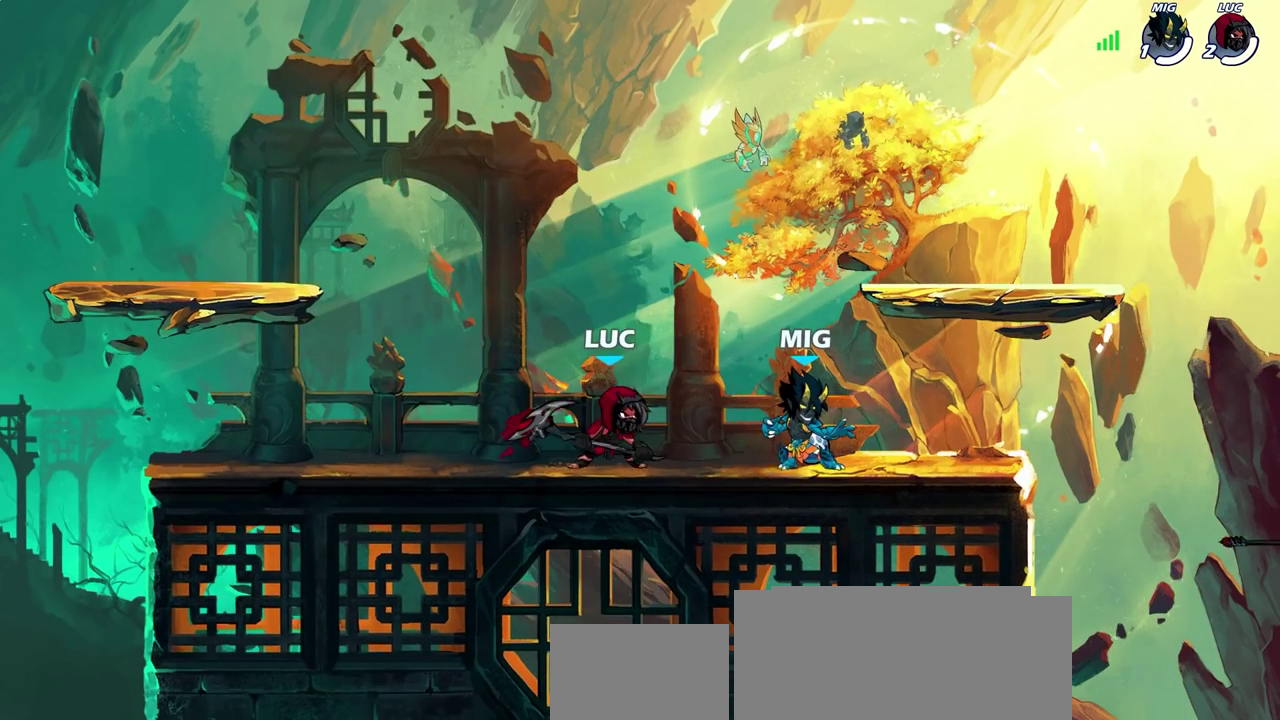
{"dt_ms": 300, "buttons": [], "left_stick": "center", "right_stick": "center", "events": [[50, "SQUARE", "up"]]}
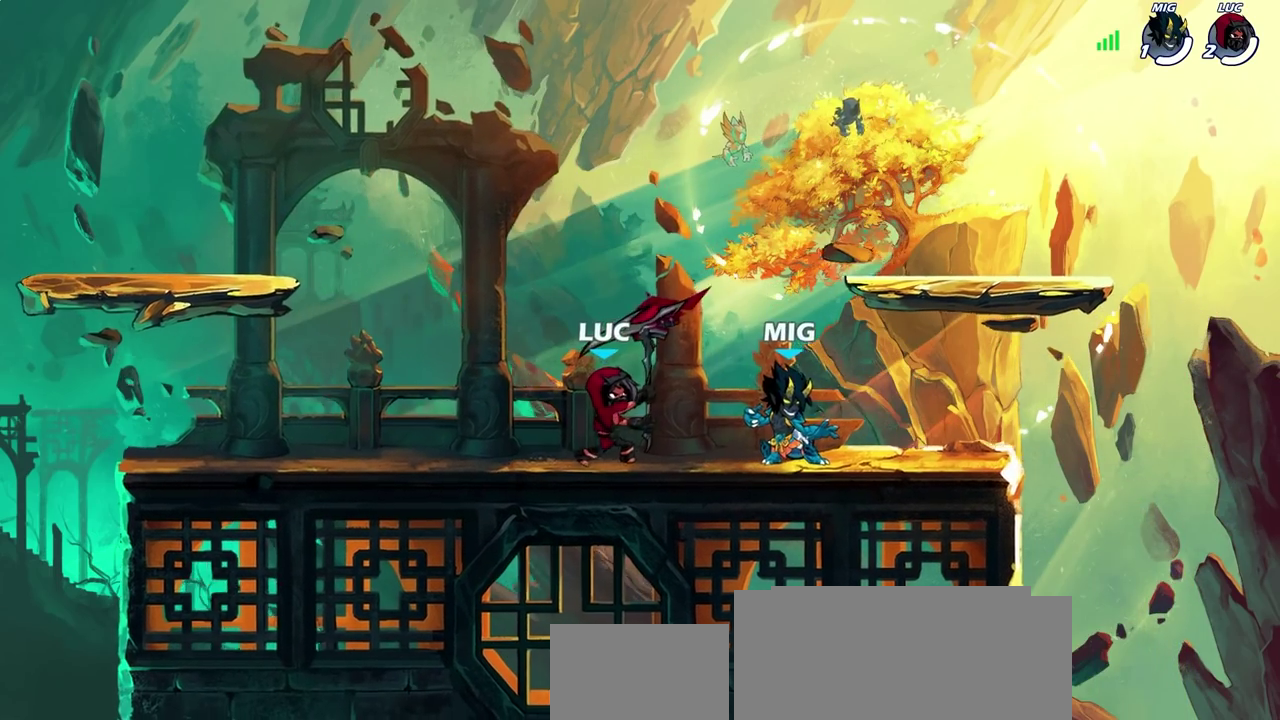
{"dt_ms": 600, "buttons": [], "left_stick": "right", "right_stick": "center", "events": [[250, "left_stick", "right"], [300, "SQUARE", "down"], [400, "SQUARE", "up"]]}
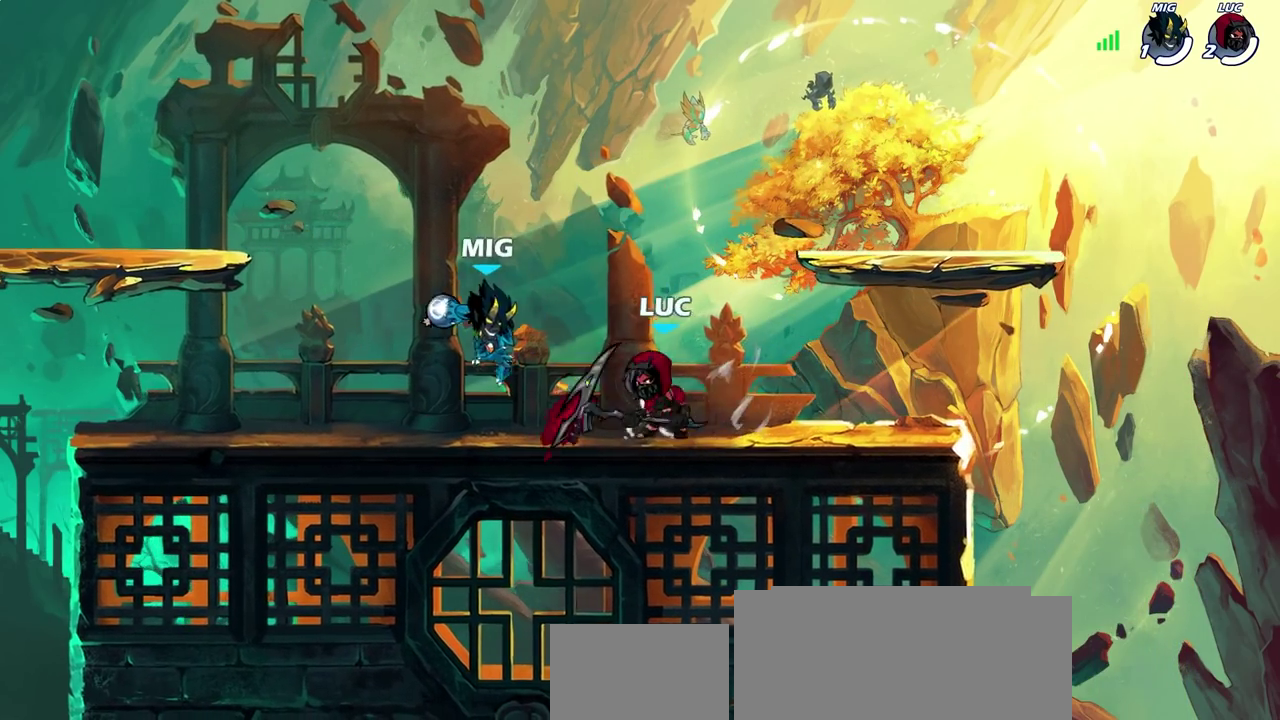
{"dt_ms": 700, "buttons": [], "left_stick": "down", "right_stick": "center"}
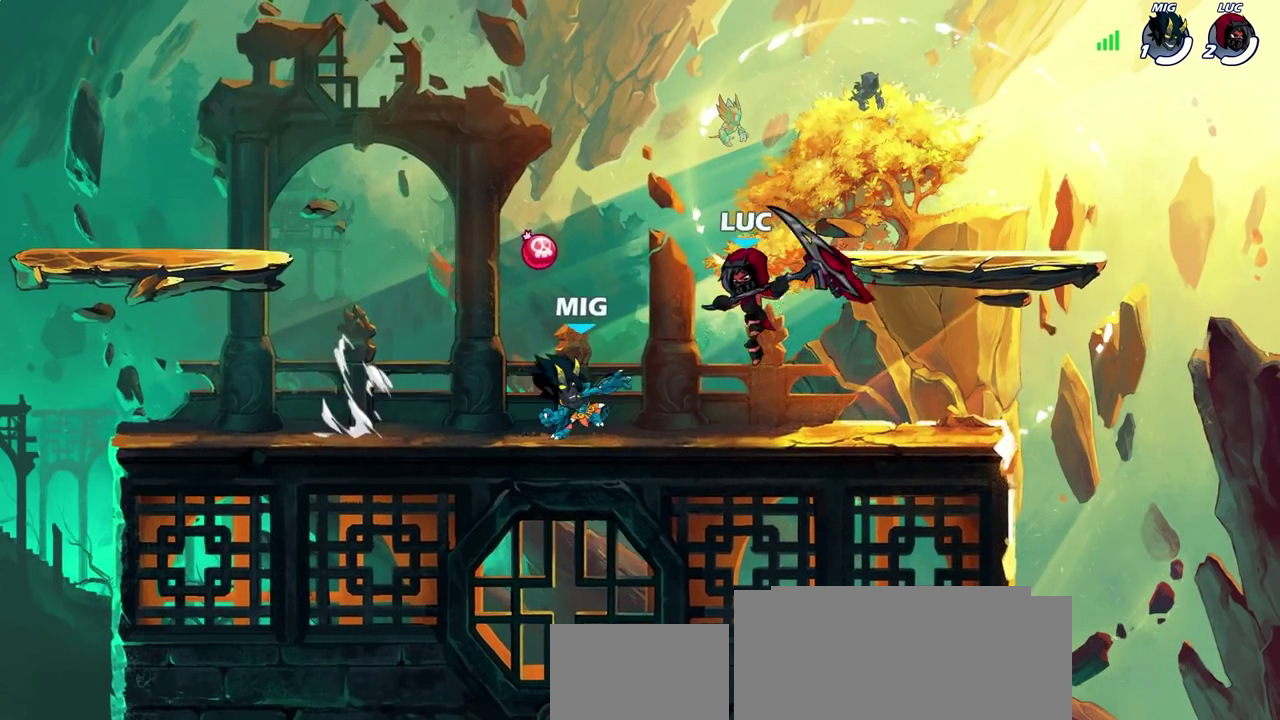
{"dt_ms": 600, "buttons": ["SQUARE"], "left_stick": "center", "right_stick": "center"}
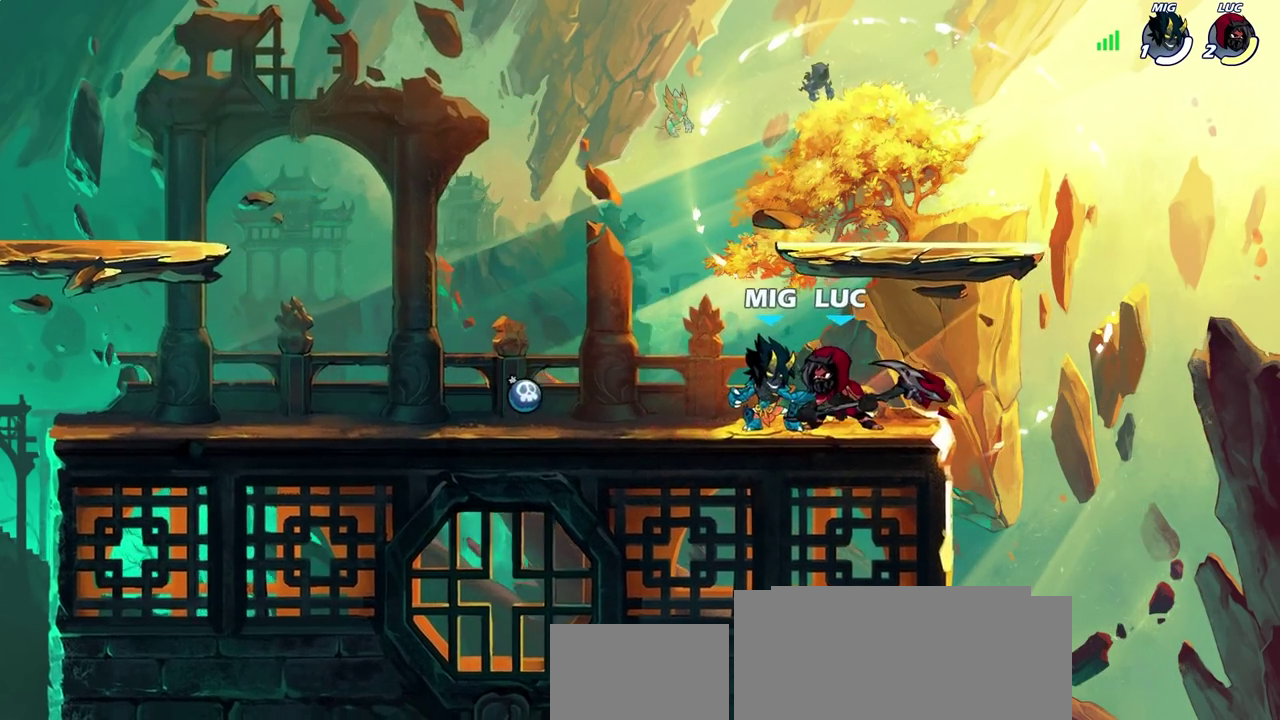
{"dt_ms": 300, "buttons": ["CROSS"], "left_stick": "center", "right_stick": "center", "events": [[67, "SQUARE", "up"], [283, "CROSS", "down"]]}
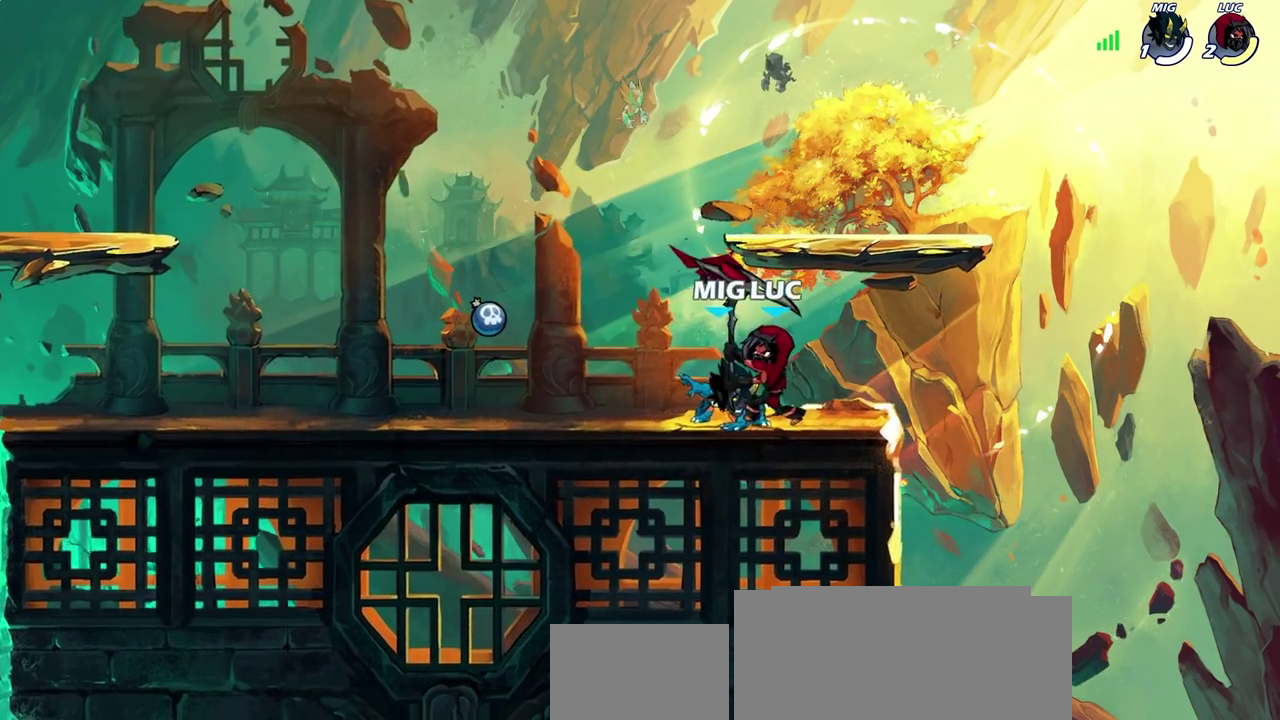
{"dt_ms": 400, "buttons": [], "left_stick": "center", "right_stick": "center", "events": [[33, "CROSS", "up"], [200, "CROSS", "down"], [217, "left_stick", "right"], [233, "R2", "down"], [267, "left_stick", "up-right"], [317, "CROSS", "up"], [350, "left_stick", "up"], [400, "R2", "up"], [400, "left_stick", "center"]]}